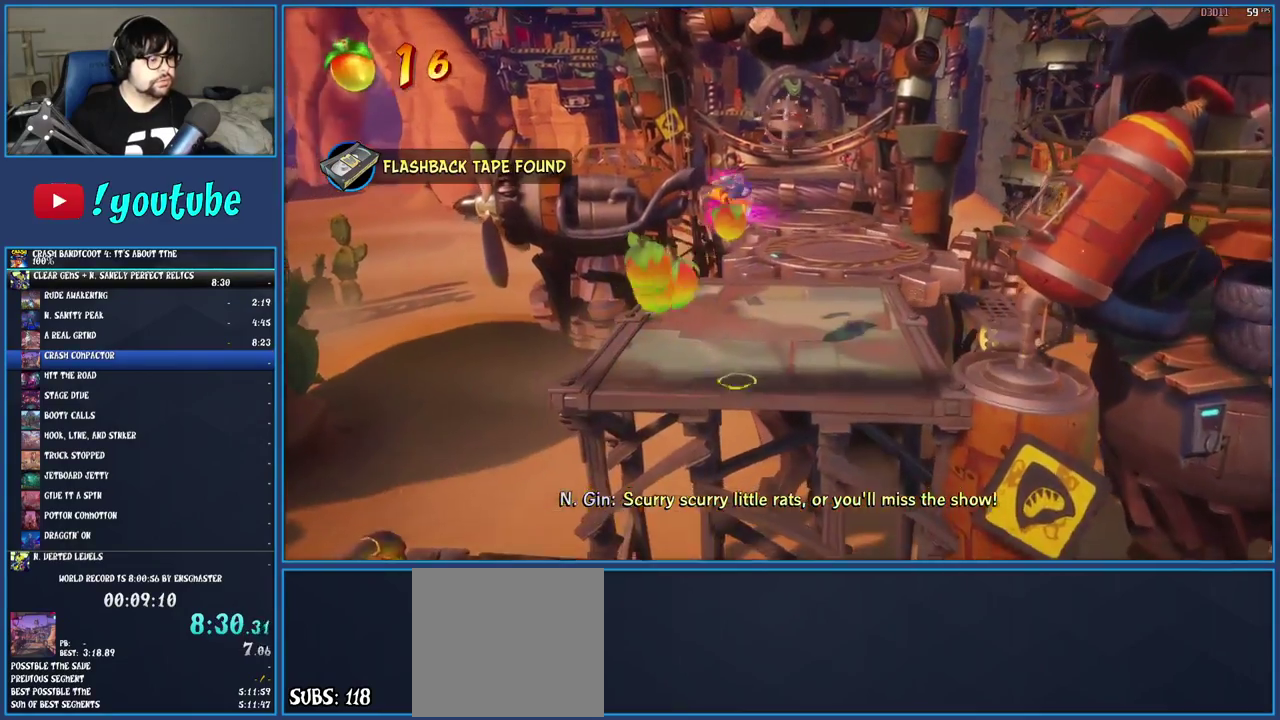
Gameplay with a controller (PlayStation layout); each line is a JSON object with the inputs held at the frame after it. "events" lists button and stick changes between this image and that frame as [ms after this image, input, new state], when the widget could be followed in between. Not read: L3 R3.
{"buttons": [], "left_stick": "up-right", "right_stick": "center"}
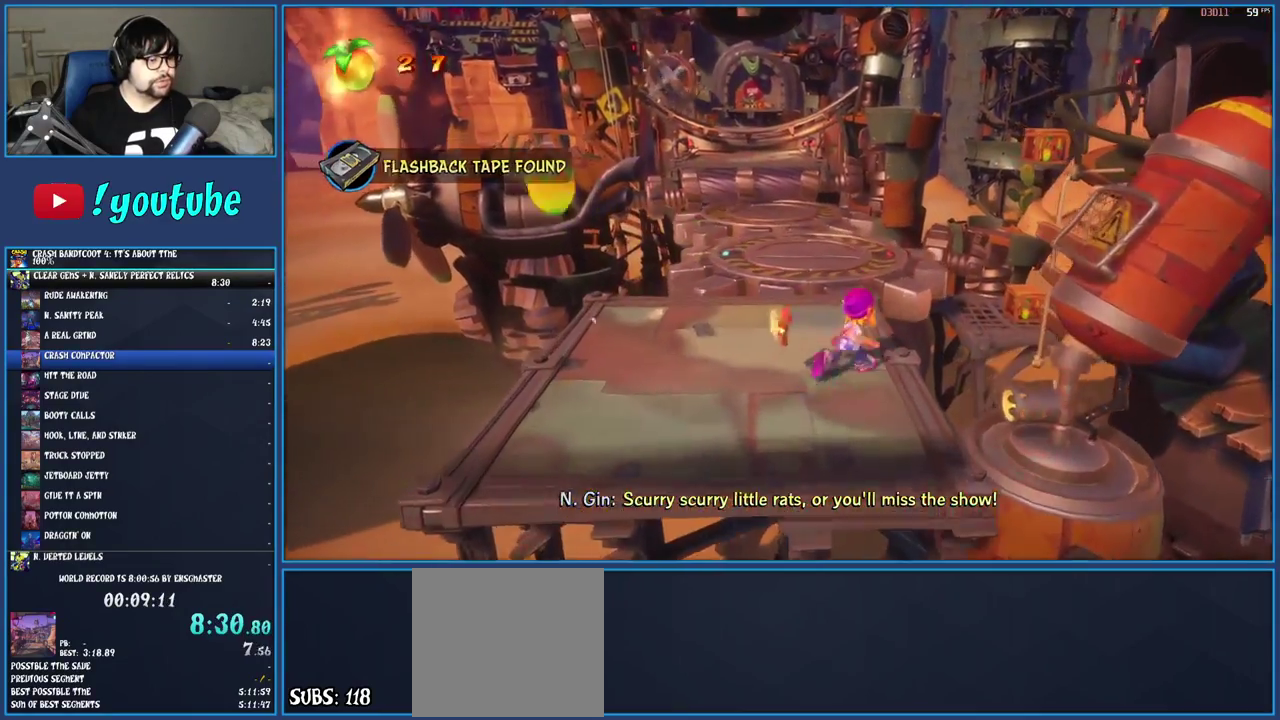
{"buttons": ["CROSS"], "left_stick": "up-right", "right_stick": "center", "events": [[33, "R1", "down"], [133, "R1", "up"], [183, "SQUARE", "down"], [217, "CROSS", "down"], [383, "SQUARE", "up"]]}
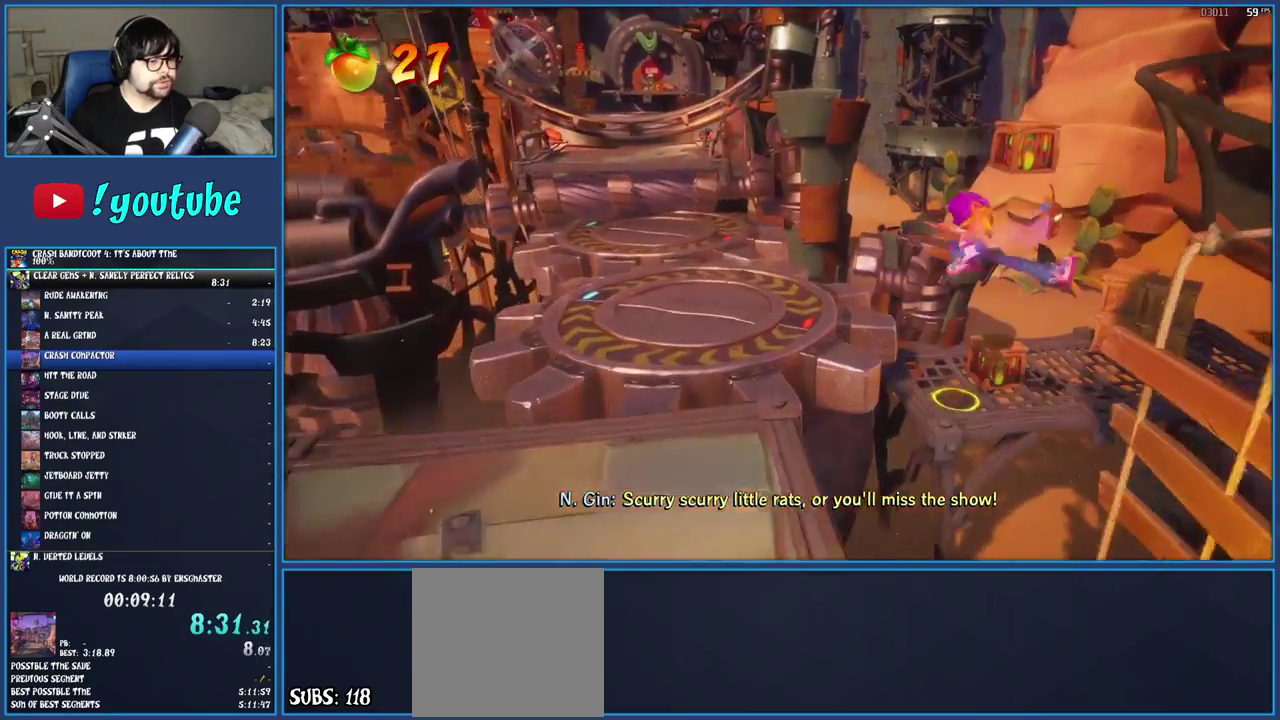
{"buttons": ["CROSS"], "left_stick": "up-right", "right_stick": "center", "events": []}
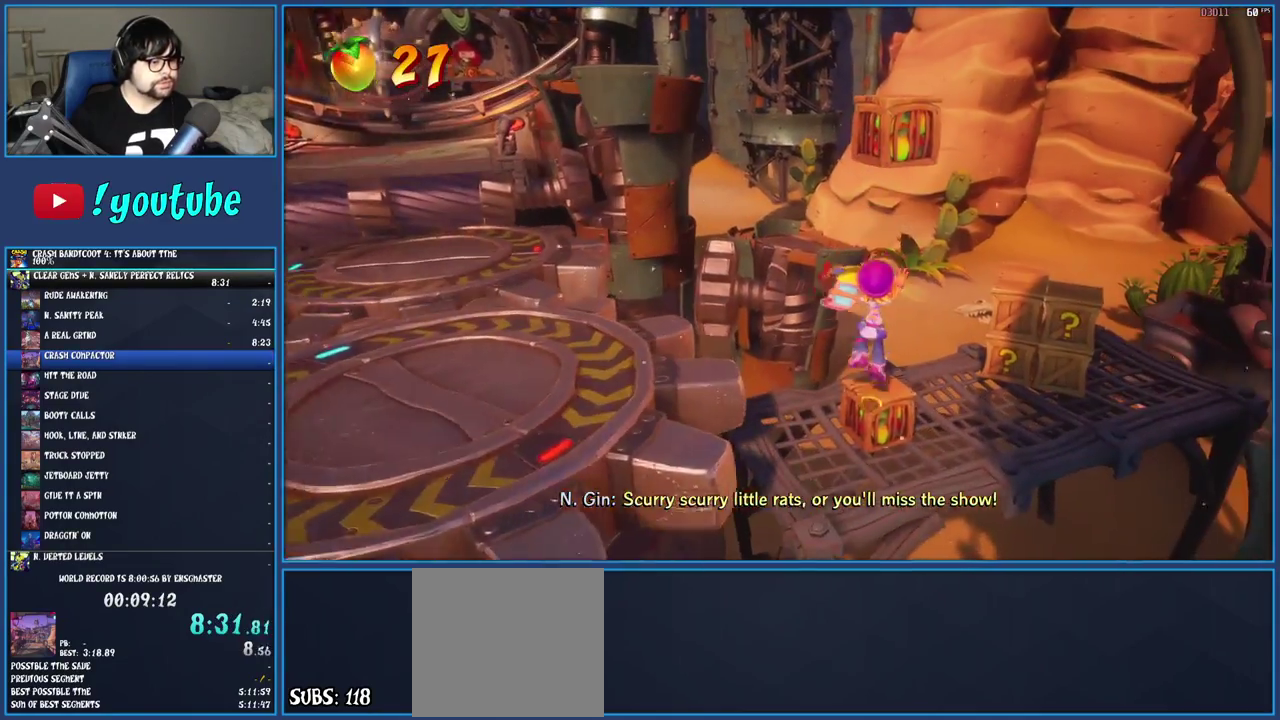
{"buttons": ["CROSS"], "left_stick": "center", "right_stick": "center", "events": [[83, "left_stick", "center"], [133, "CROSS", "up"], [217, "CROSS", "down"], [300, "CROSS", "up"], [367, "CROSS", "down"], [450, "CROSS", "up"], [500, "CROSS", "down"]]}
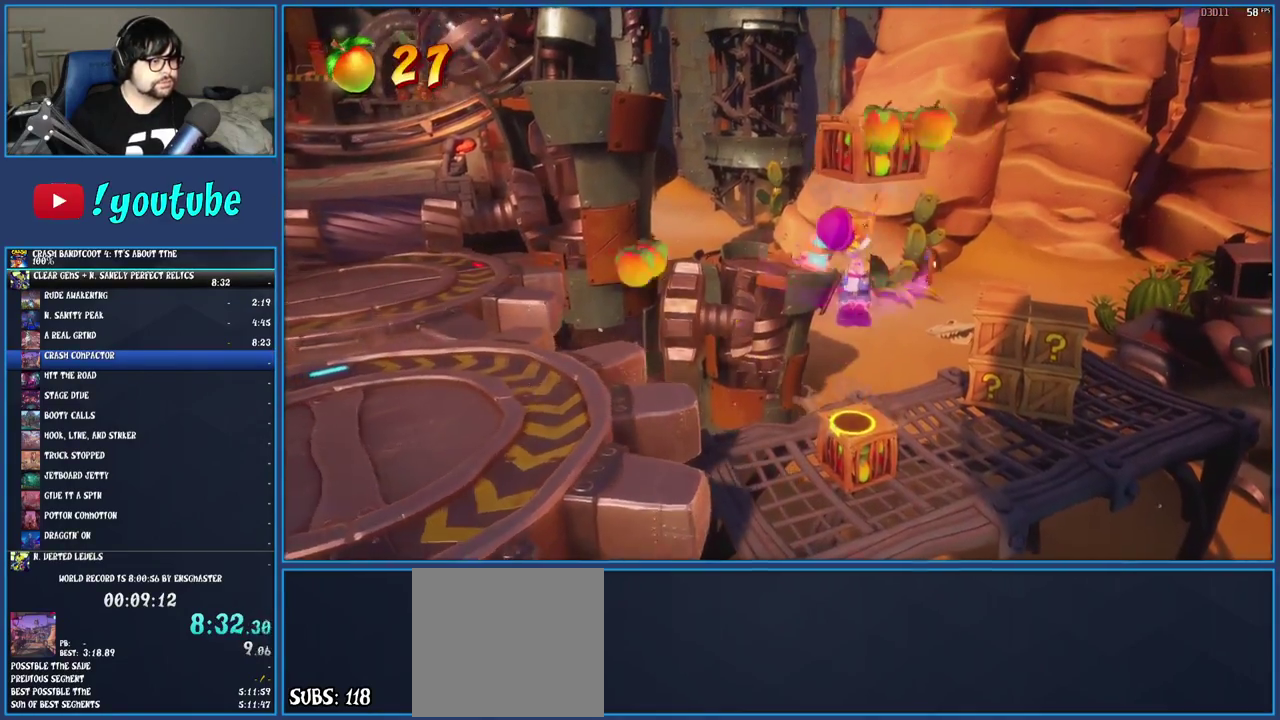
{"buttons": ["CROSS"], "left_stick": "center", "right_stick": "center", "events": [[100, "CROSS", "up"], [167, "CROSS", "down"], [250, "CROSS", "up"], [333, "CROSS", "down"], [400, "CROSS", "up"], [483, "CROSS", "down"]]}
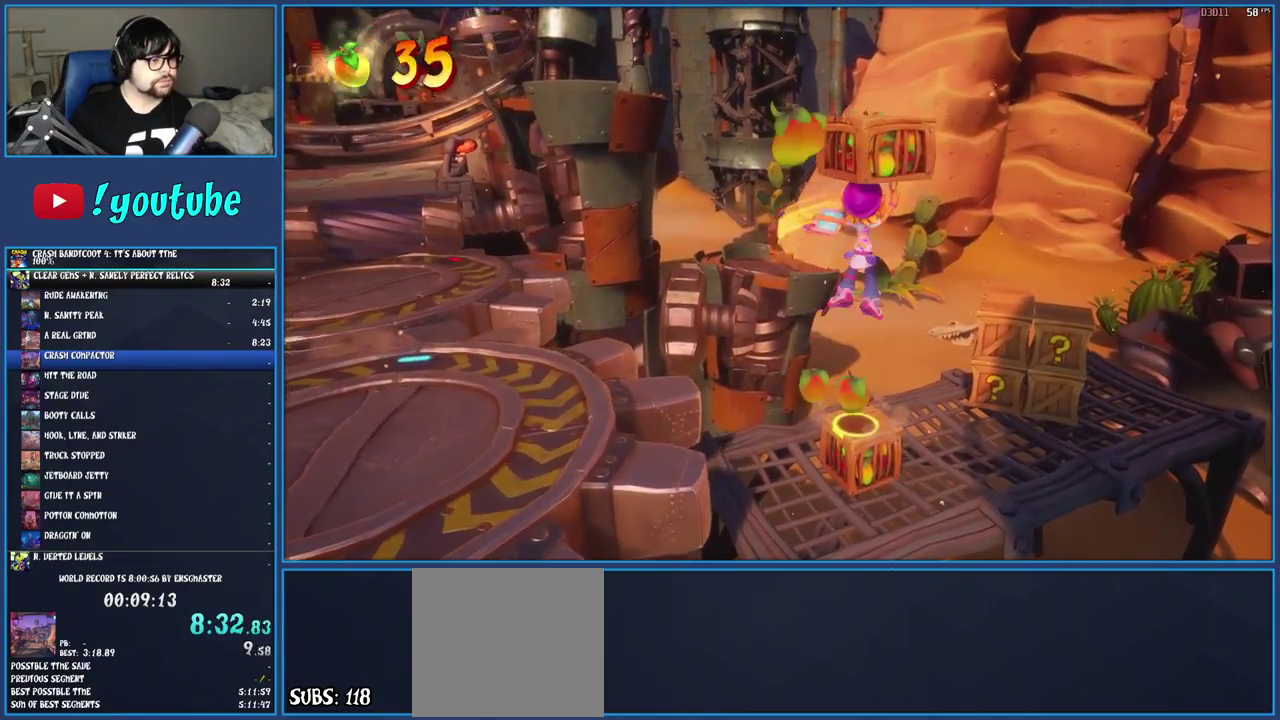
{"buttons": ["CROSS"], "left_stick": "center", "right_stick": "center", "events": [[33, "CROSS", "up"], [117, "CROSS", "down"]]}
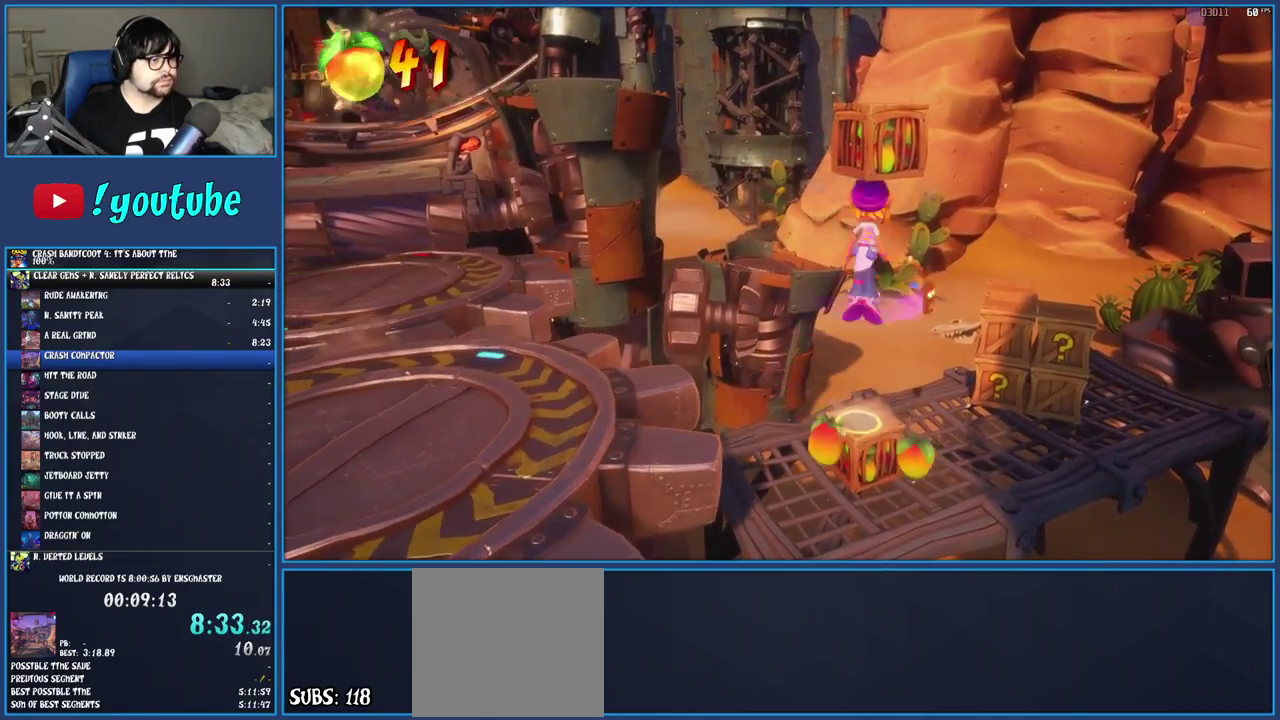
{"buttons": [], "left_stick": "up-right", "right_stick": "center", "events": [[183, "CROSS", "up"], [300, "SQUARE", "down"], [333, "left_stick", "up-right"], [467, "SQUARE", "up"]]}
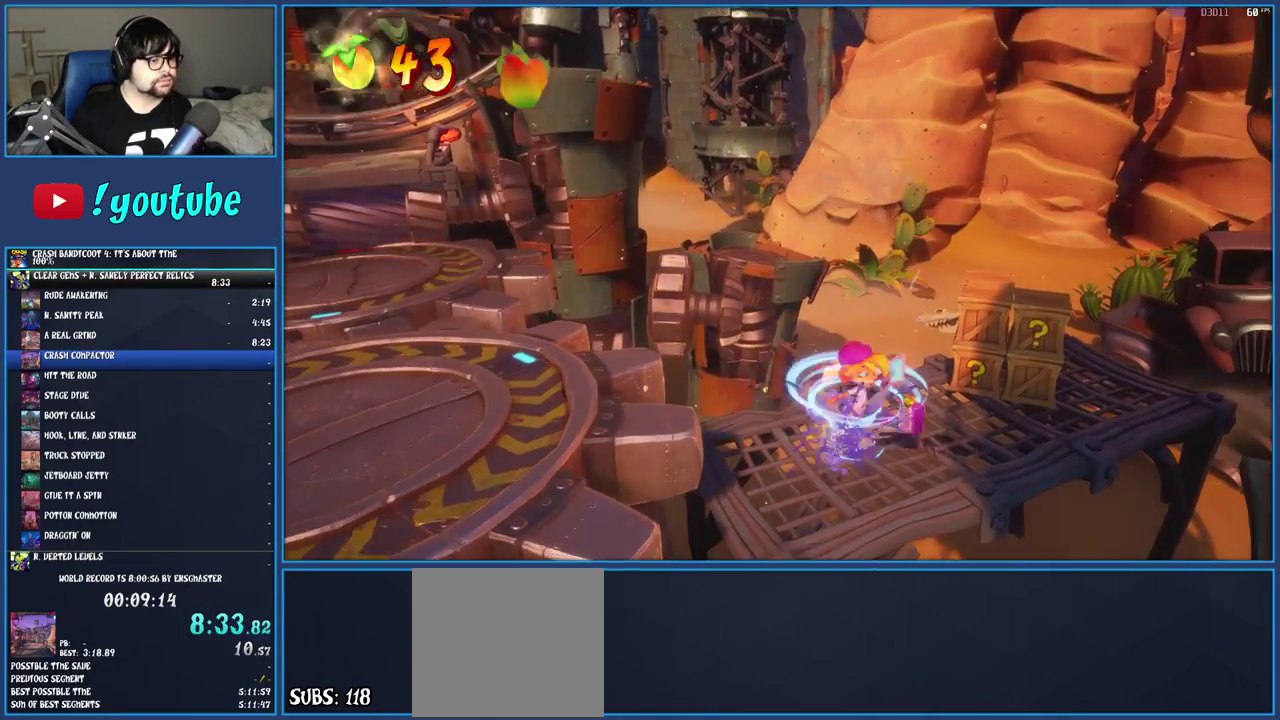
{"buttons": ["SQUARE"], "left_stick": "up-right", "right_stick": "center", "events": [[233, "SQUARE", "down"]]}
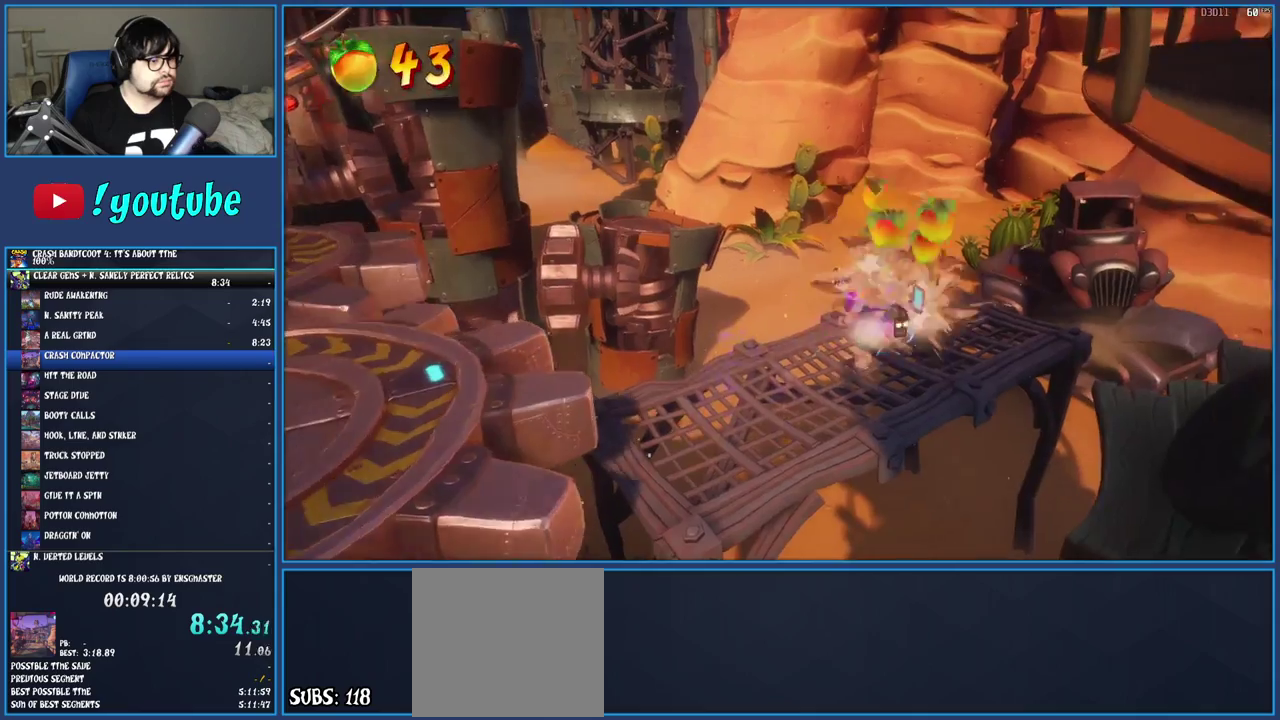
{"buttons": ["R1"], "left_stick": "down-left", "right_stick": "center", "events": [[83, "SQUARE", "up"], [83, "left_stick", "down-right"], [133, "left_stick", "down-left"], [467, "R1", "down"]]}
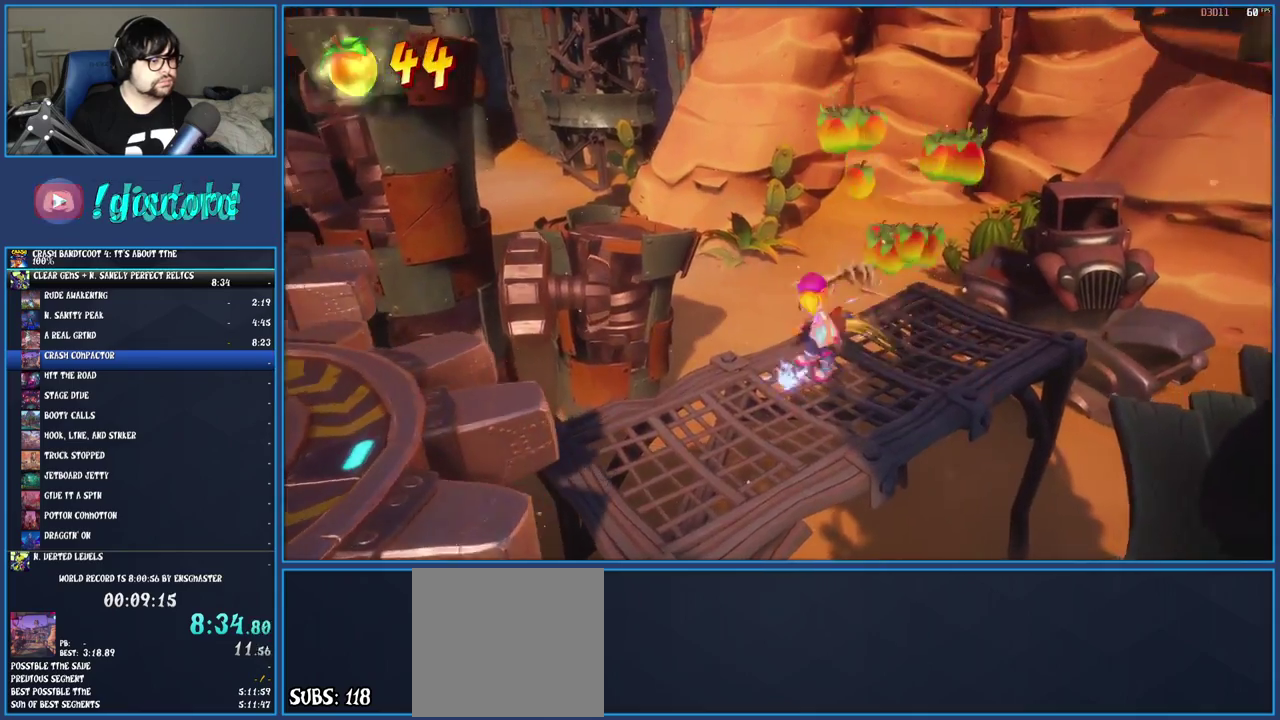
{"buttons": [], "left_stick": "left", "right_stick": "center", "events": [[83, "R1", "up"], [150, "SQUARE", "down"], [183, "CROSS", "down"], [417, "CROSS", "up"], [417, "left_stick", "left"], [433, "SQUARE", "up"]]}
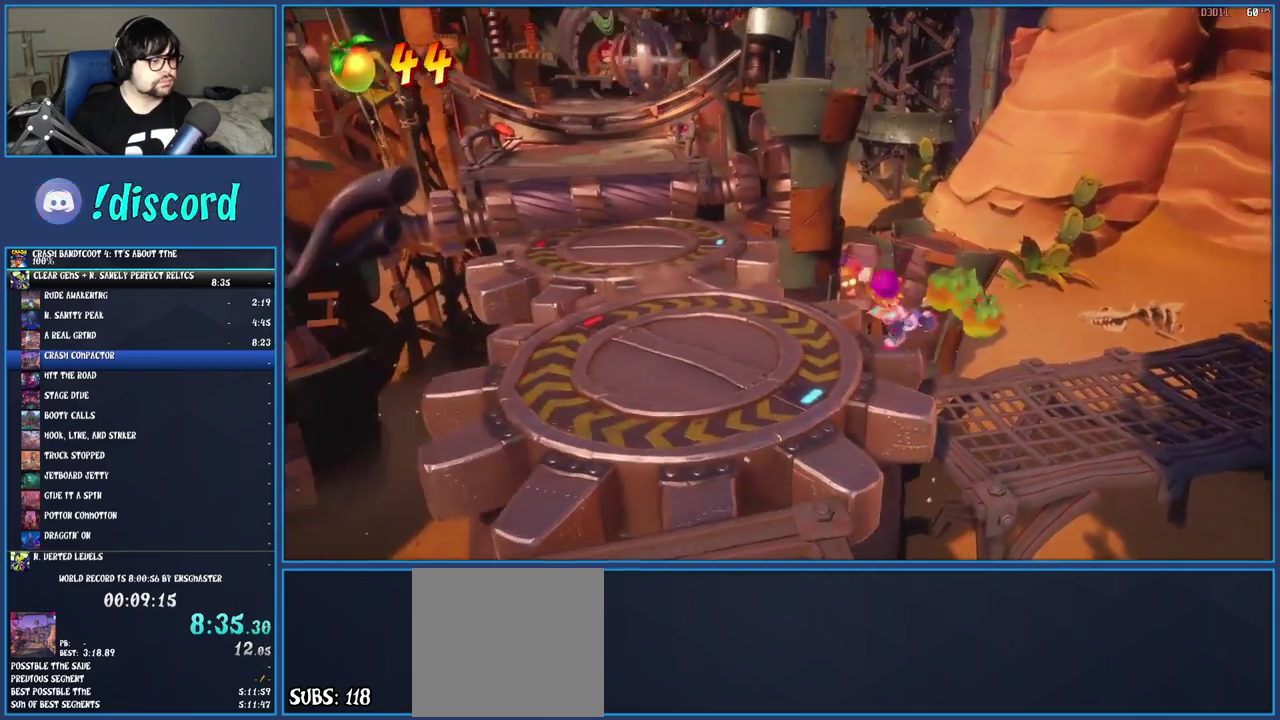
{"buttons": ["SQUARE"], "left_stick": "up-left", "right_stick": "center", "events": [[217, "left_stick", "up-left"], [333, "R1", "down"], [433, "R1", "up"], [500, "SQUARE", "down"]]}
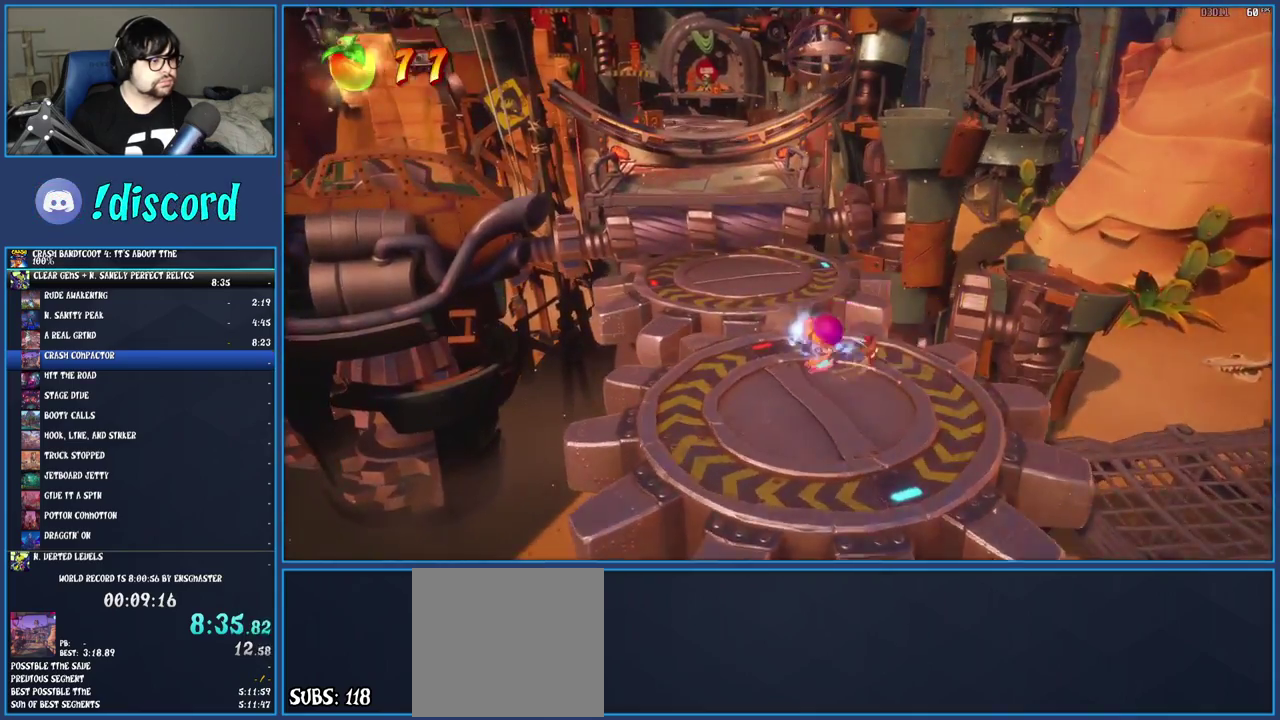
{"buttons": ["CROSS", "SQUARE"], "left_stick": "up-left", "right_stick": "center", "events": [[150, "SQUARE", "up"], [233, "R1", "down"], [333, "R1", "up"], [400, "SQUARE", "down"], [433, "CROSS", "down"]]}
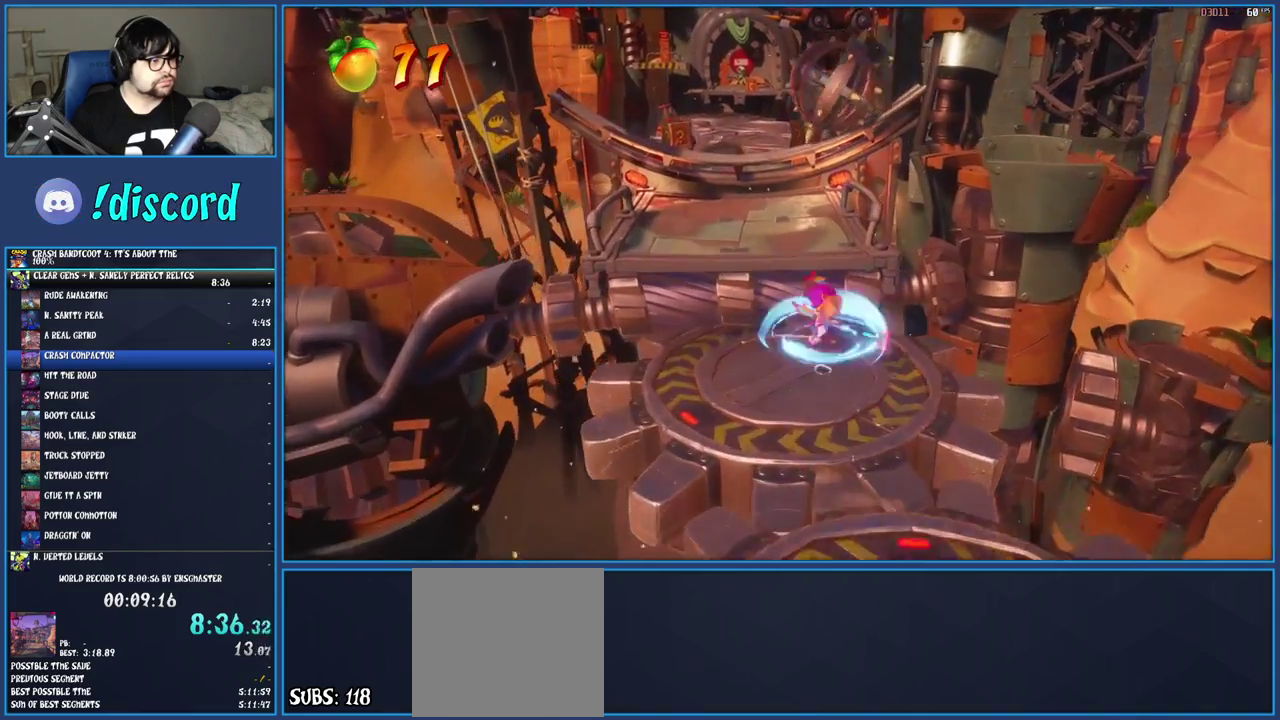
{"buttons": [], "left_stick": "up", "right_stick": "center", "events": [[117, "CROSS", "up"], [133, "SQUARE", "up"], [400, "left_stick", "up"]]}
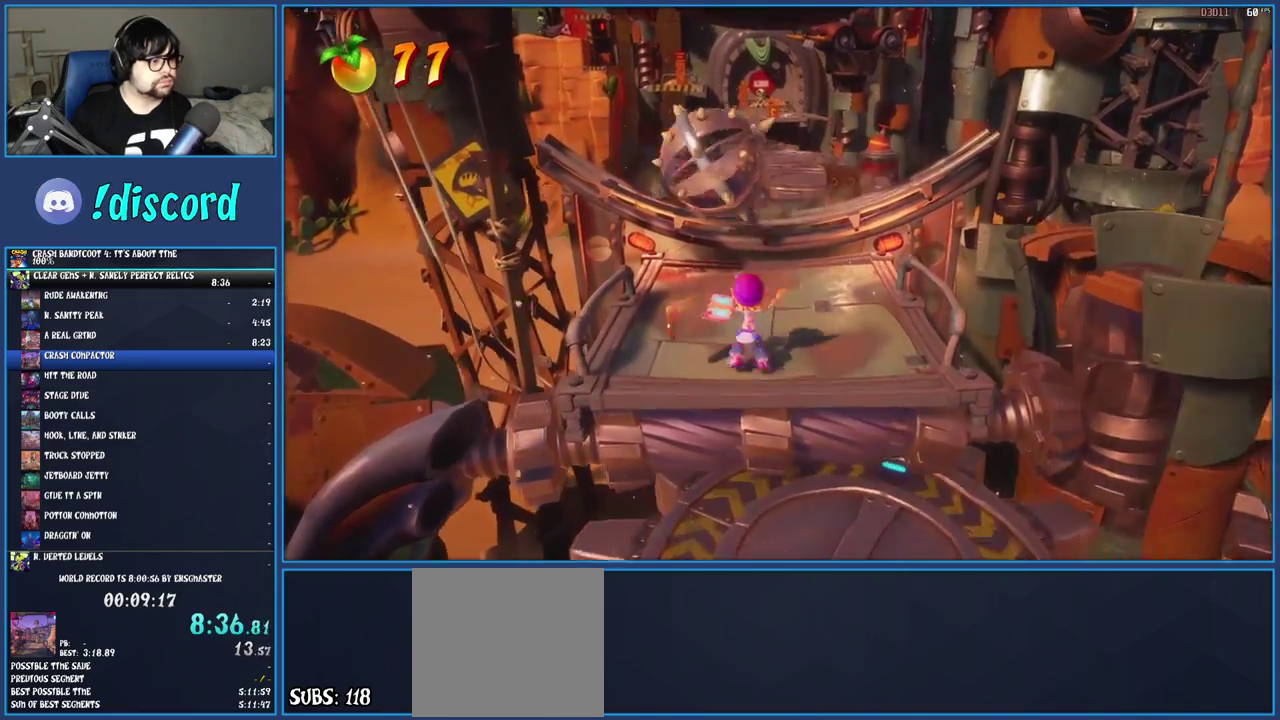
{"buttons": ["SQUARE"], "left_stick": "up-left", "right_stick": "center", "events": [[33, "R1", "down"], [150, "R1", "up"], [217, "SQUARE", "down"], [267, "CROSS", "down"], [300, "left_stick", "up-left"], [500, "CROSS", "up"]]}
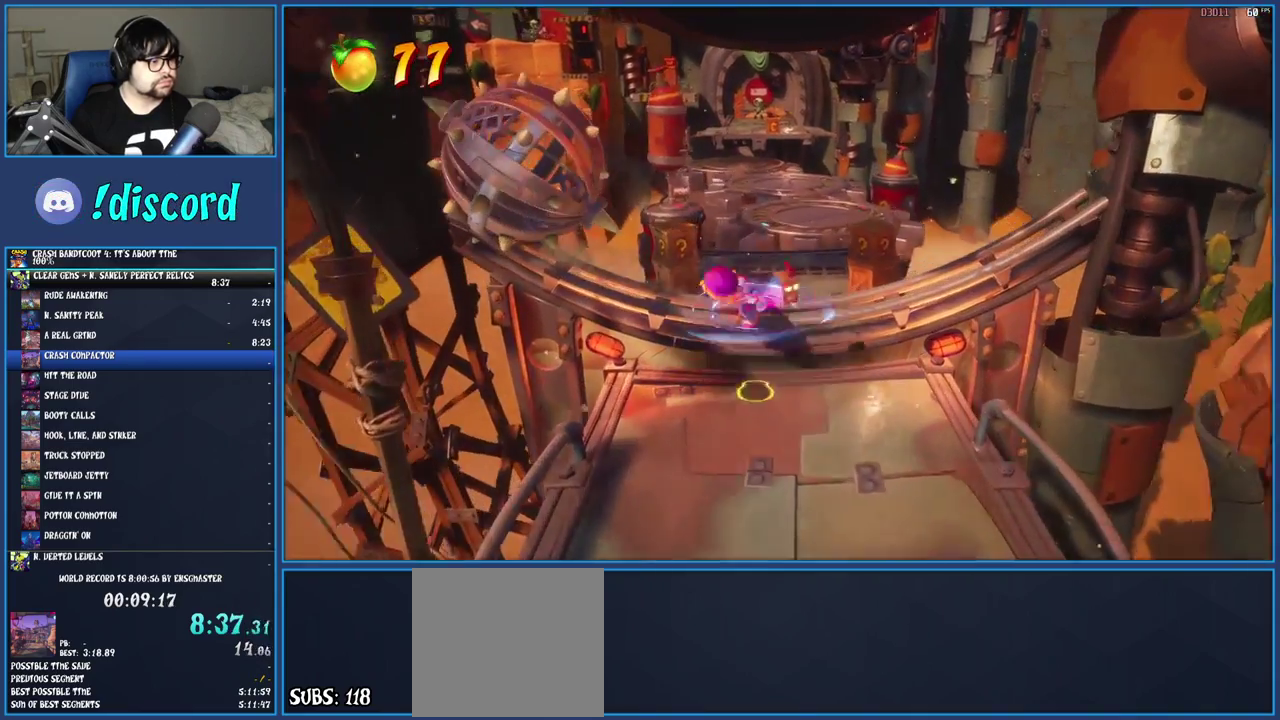
{"buttons": ["SQUARE"], "left_stick": "up", "right_stick": "center", "events": [[50, "SQUARE", "up"], [467, "SQUARE", "down"], [483, "left_stick", "up"]]}
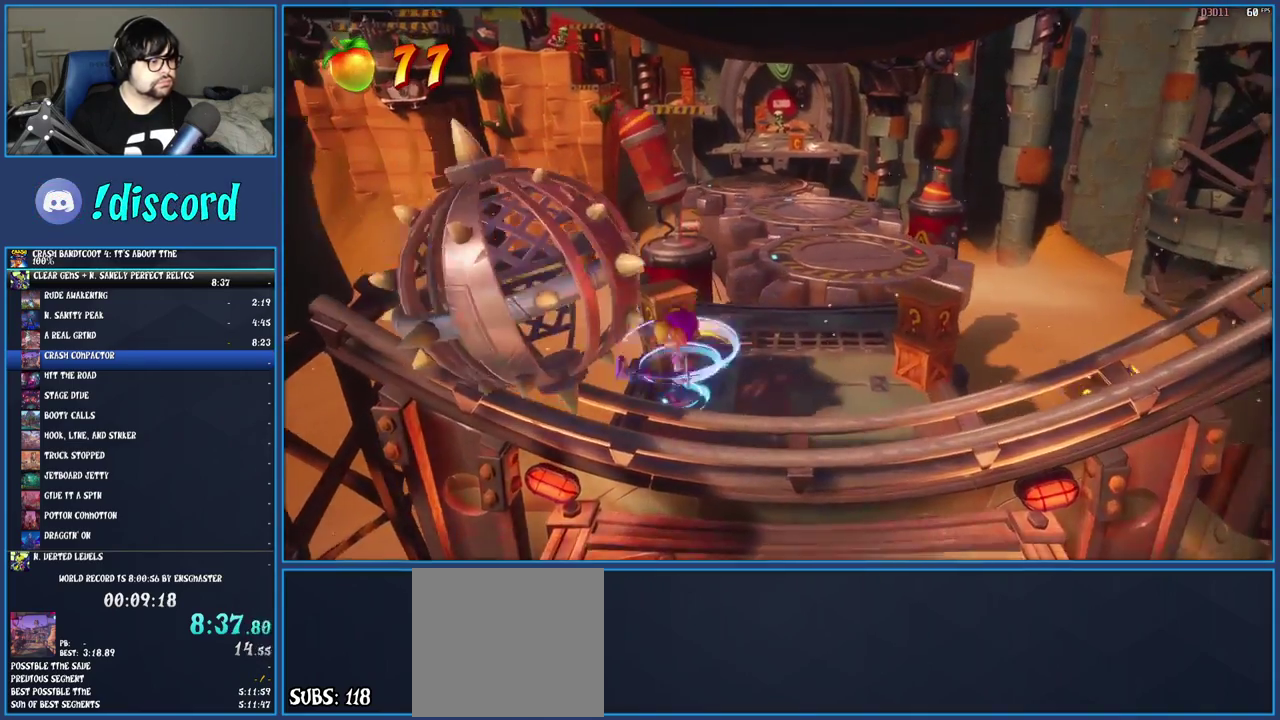
{"buttons": [], "left_stick": "right", "right_stick": "center", "events": [[167, "left_stick", "right"], [200, "SQUARE", "up"], [250, "left_stick", "down-right"], [417, "left_stick", "right"]]}
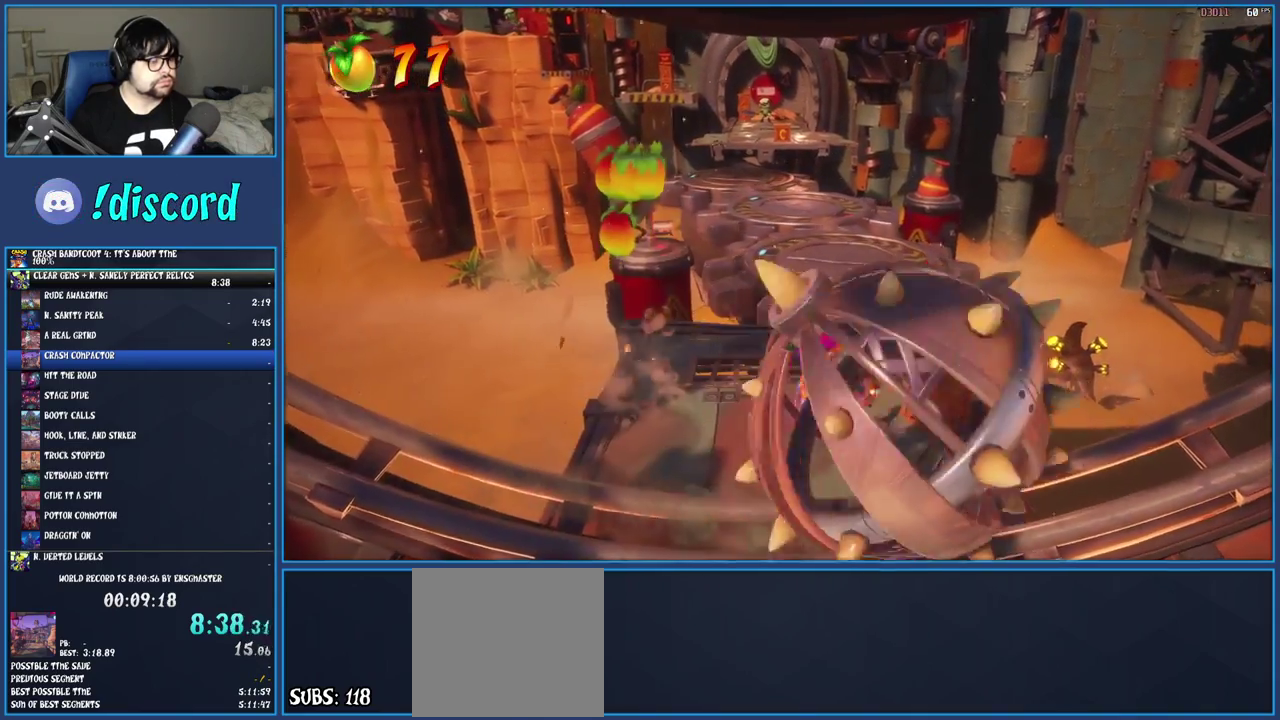
{"buttons": [], "left_stick": "up-left", "right_stick": "center", "events": [[117, "left_stick", "up-right"], [150, "SQUARE", "down"], [183, "left_stick", "down-left"], [267, "left_stick", "up"], [333, "SQUARE", "up"], [350, "left_stick", "up-left"]]}
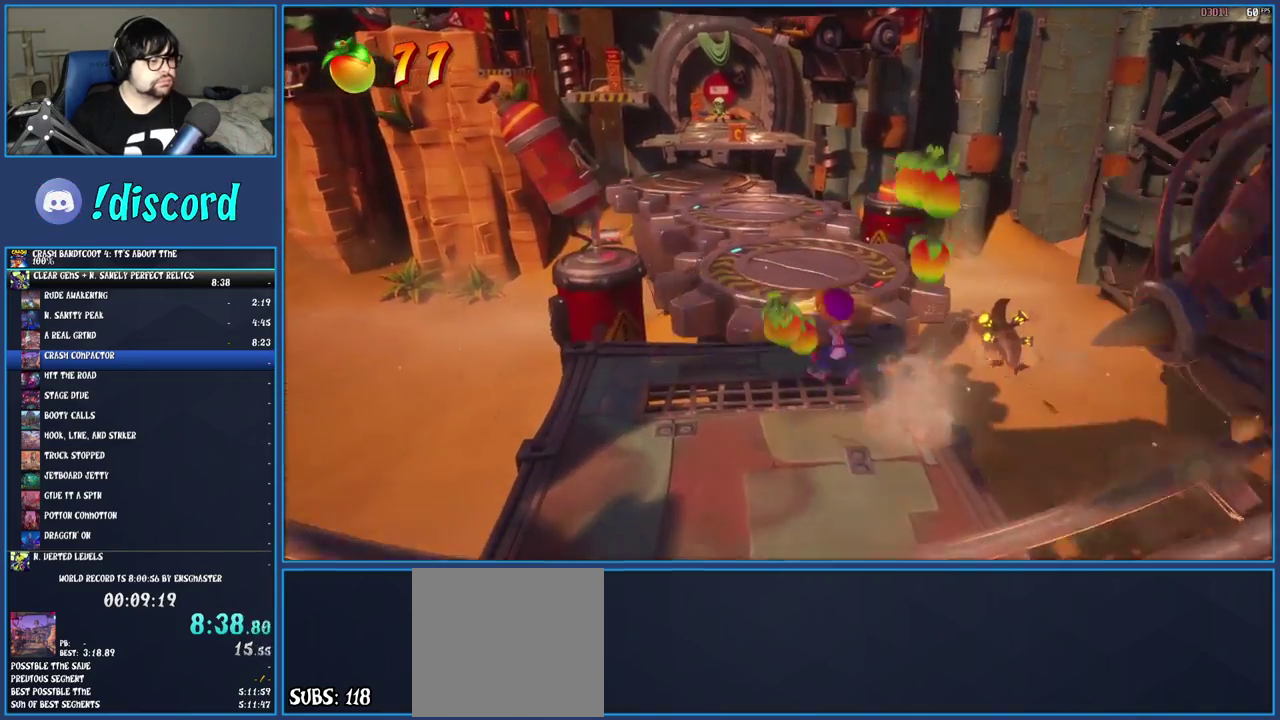
{"buttons": ["CROSS", "R1"], "left_stick": "up-left", "right_stick": "center", "events": [[50, "left_stick", "up"], [133, "R1", "down"], [217, "left_stick", "up-left"], [317, "CROSS", "down"]]}
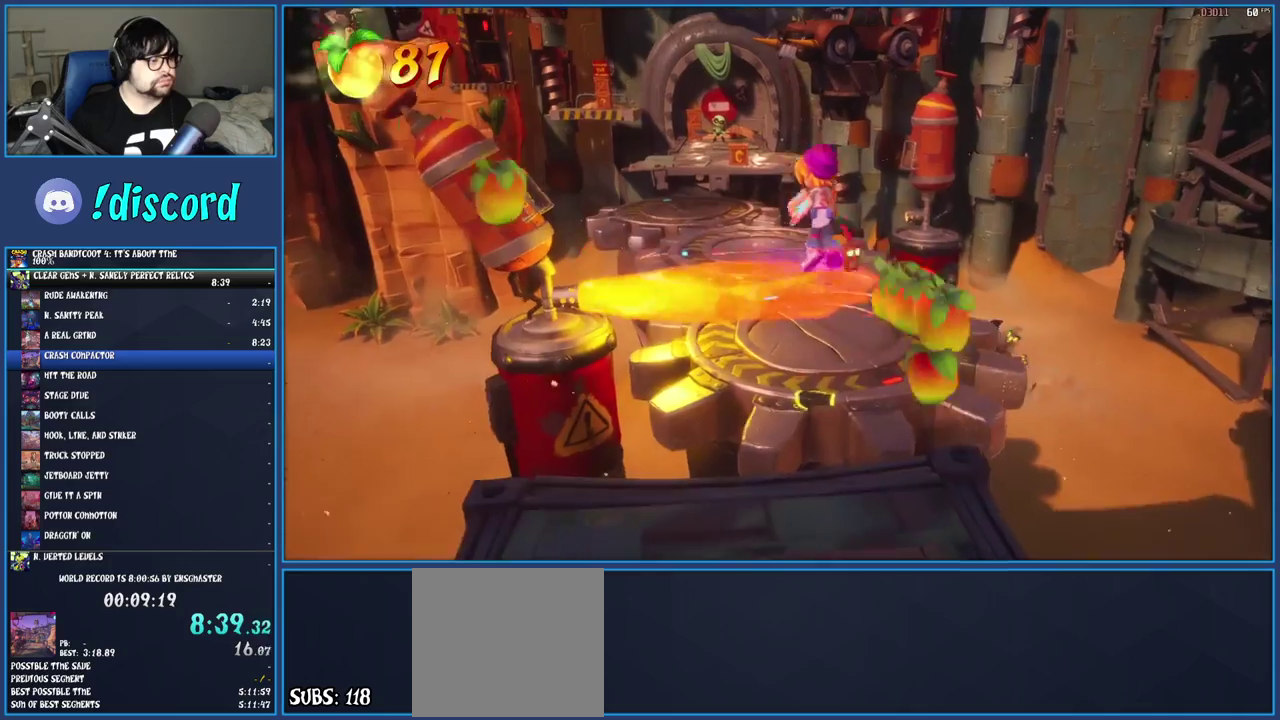
{"buttons": [], "left_stick": "up", "right_stick": "center", "events": [[83, "left_stick", "up"], [133, "R1", "up"], [183, "CROSS", "up"]]}
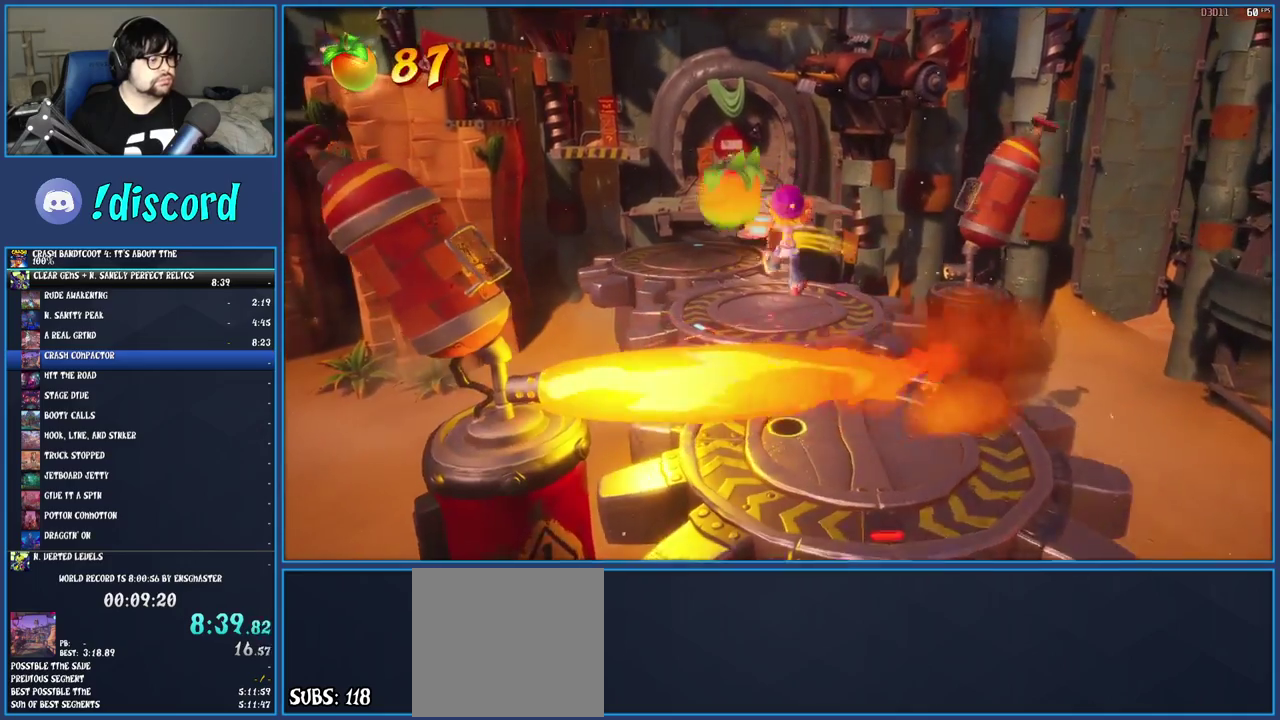
{"buttons": [], "left_stick": "up-left", "right_stick": "center", "events": [[333, "R1", "down"], [450, "R1", "up"], [483, "left_stick", "up-left"]]}
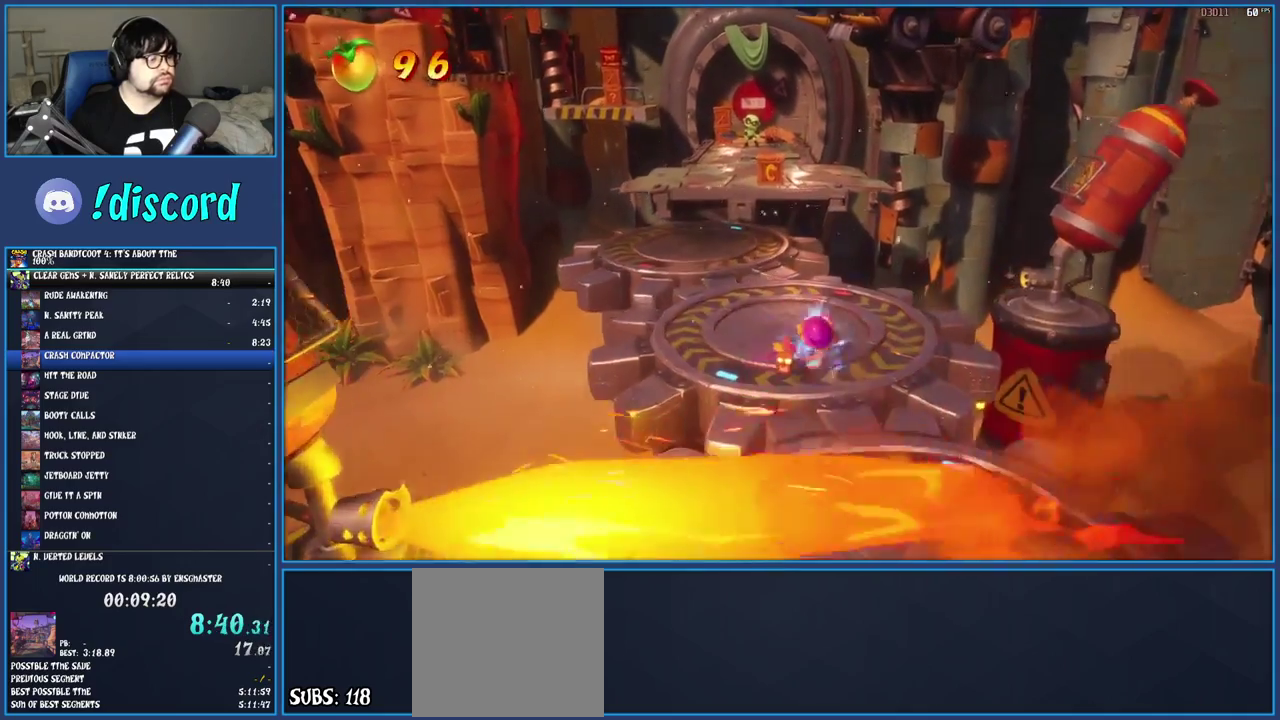
{"buttons": ["CROSS", "SQUARE"], "left_stick": "up", "right_stick": "center", "events": [[33, "SQUARE", "down"], [167, "SQUARE", "up"], [200, "left_stick", "up"], [267, "R1", "down"], [383, "R1", "up"], [450, "SQUARE", "down"], [500, "CROSS", "down"]]}
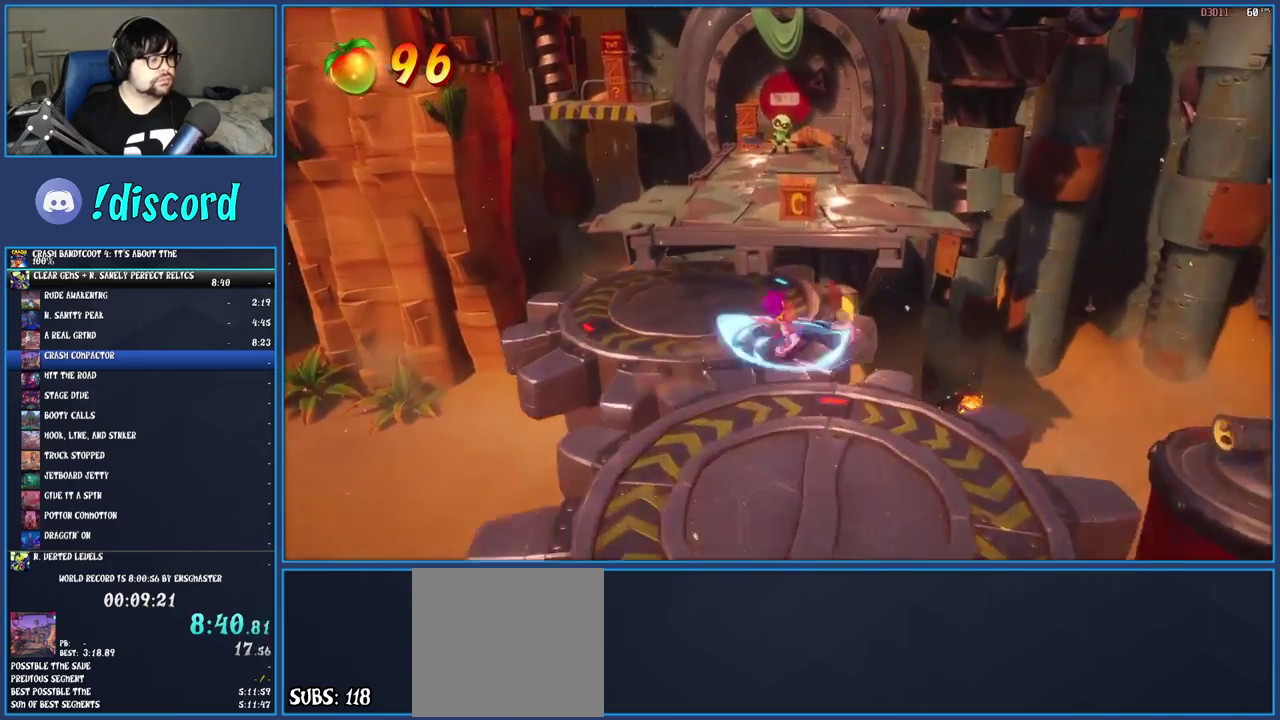
{"buttons": [], "left_stick": "up-right", "right_stick": "center", "events": [[167, "CROSS", "up"], [167, "SQUARE", "up"], [300, "SQUARE", "down"], [400, "left_stick", "up-right"], [450, "SQUARE", "up"]]}
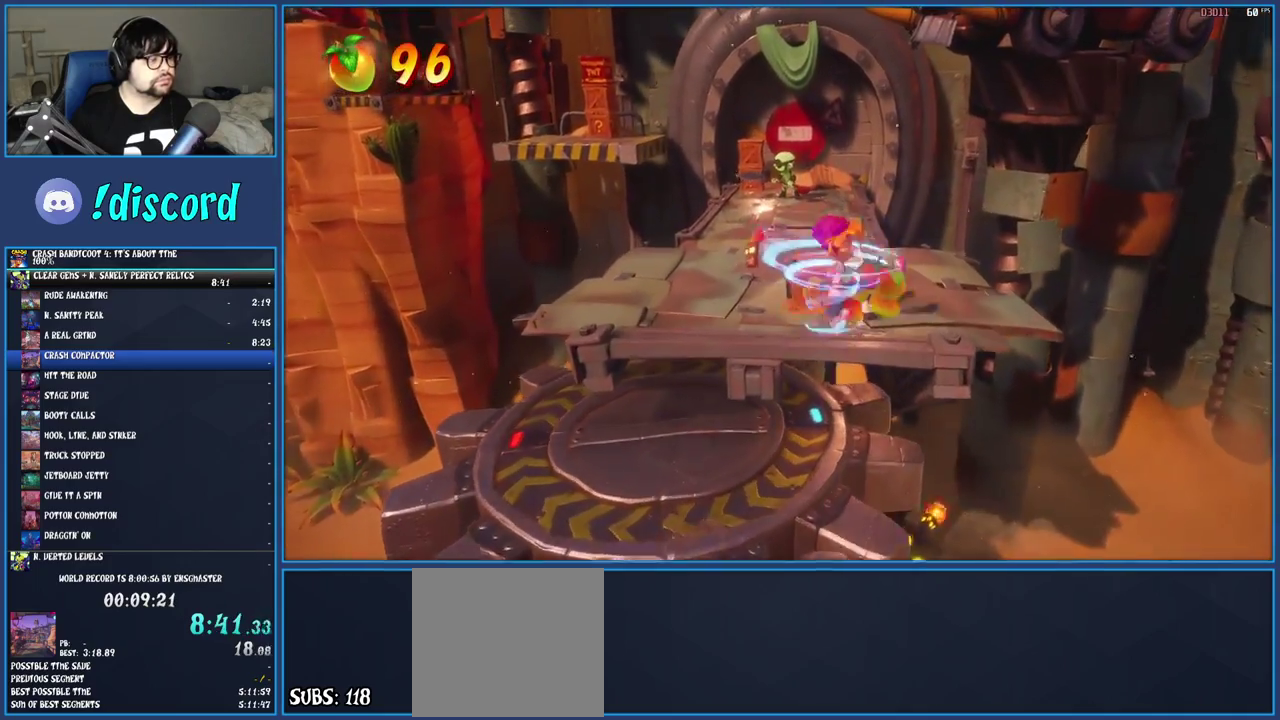
{"buttons": [], "left_stick": "up", "right_stick": "center", "events": [[33, "left_stick", "up"], [350, "R1", "down"], [467, "R1", "up"]]}
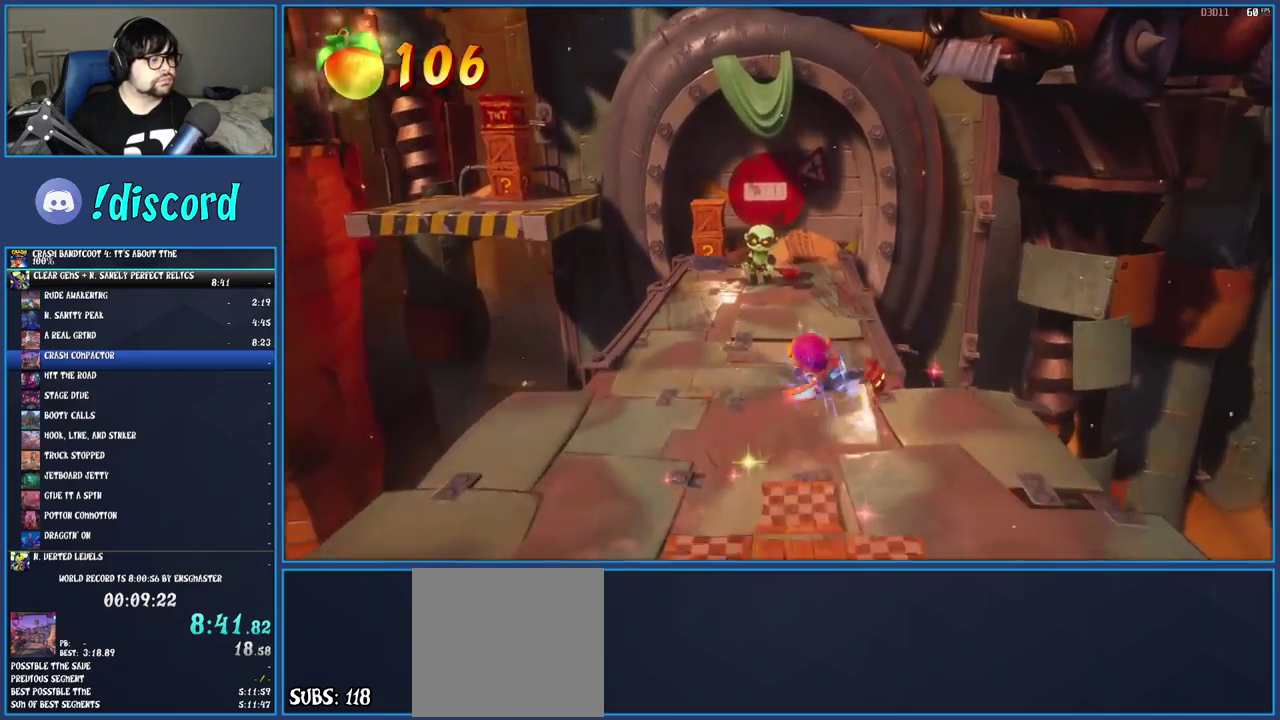
{"buttons": ["SQUARE"], "left_stick": "up-left", "right_stick": "center", "events": [[33, "SQUARE", "down"], [83, "CROSS", "down"], [283, "CROSS", "up"], [300, "SQUARE", "up"], [333, "left_stick", "up-left"], [417, "SQUARE", "down"]]}
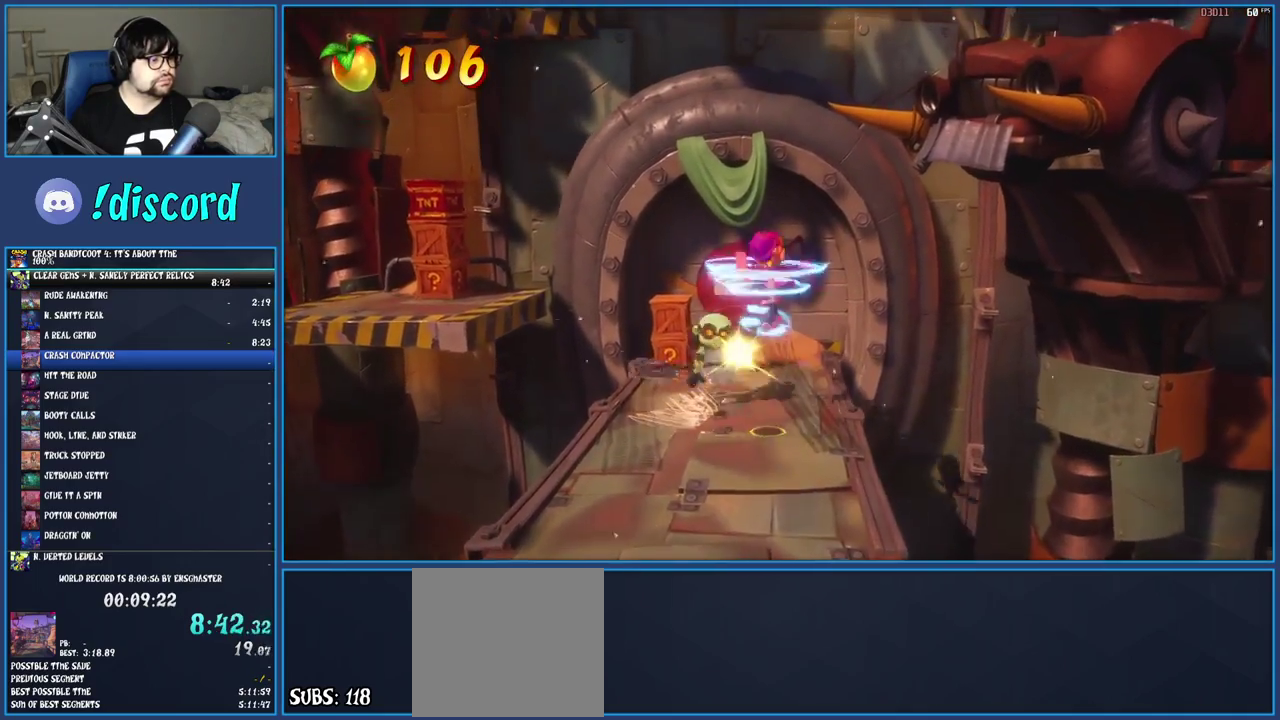
{"buttons": ["SQUARE"], "left_stick": "up-left", "right_stick": "center", "events": [[83, "SQUARE", "up"], [117, "left_stick", "up"], [367, "left_stick", "up-left"], [450, "SQUARE", "down"]]}
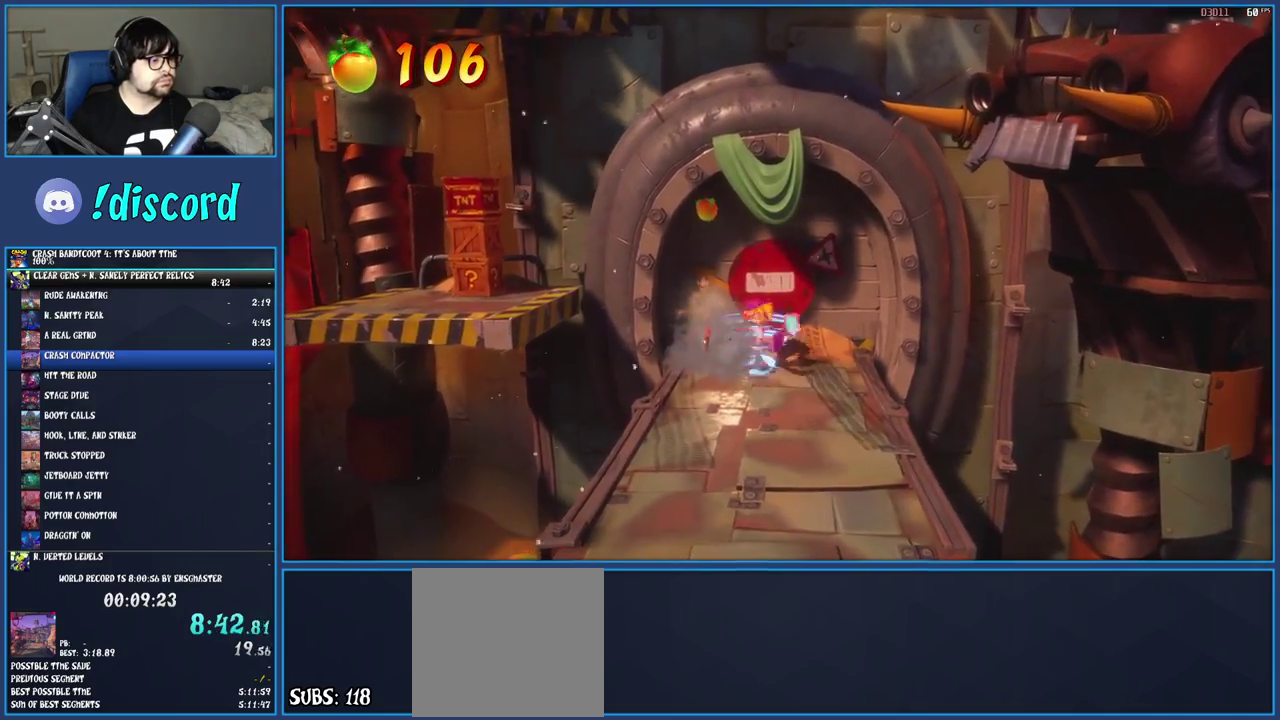
{"buttons": ["CROSS"], "left_stick": "left", "right_stick": "center", "events": [[117, "SQUARE", "up"], [117, "left_stick", "left"], [250, "CROSS", "down"]]}
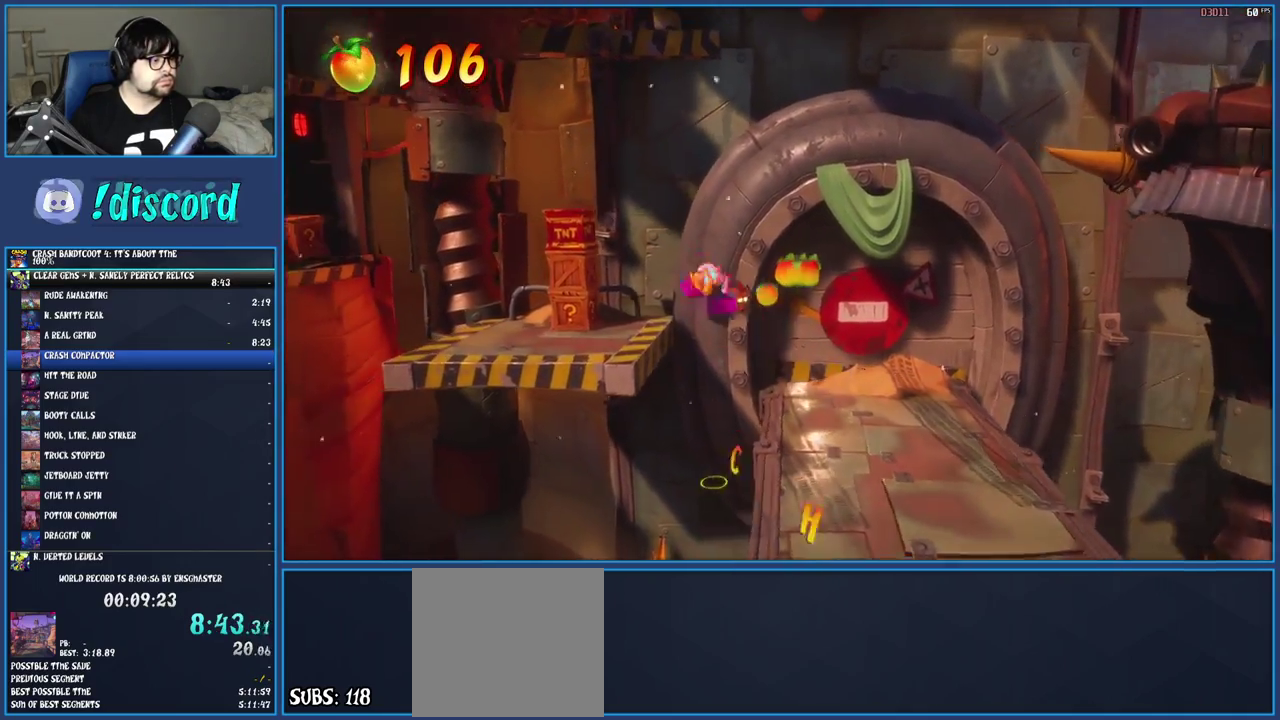
{"buttons": [], "left_stick": "down", "right_stick": "center", "events": [[117, "CROSS", "up"], [267, "SQUARE", "down"], [267, "left_stick", "down-left"], [417, "left_stick", "down"], [433, "SQUARE", "up"]]}